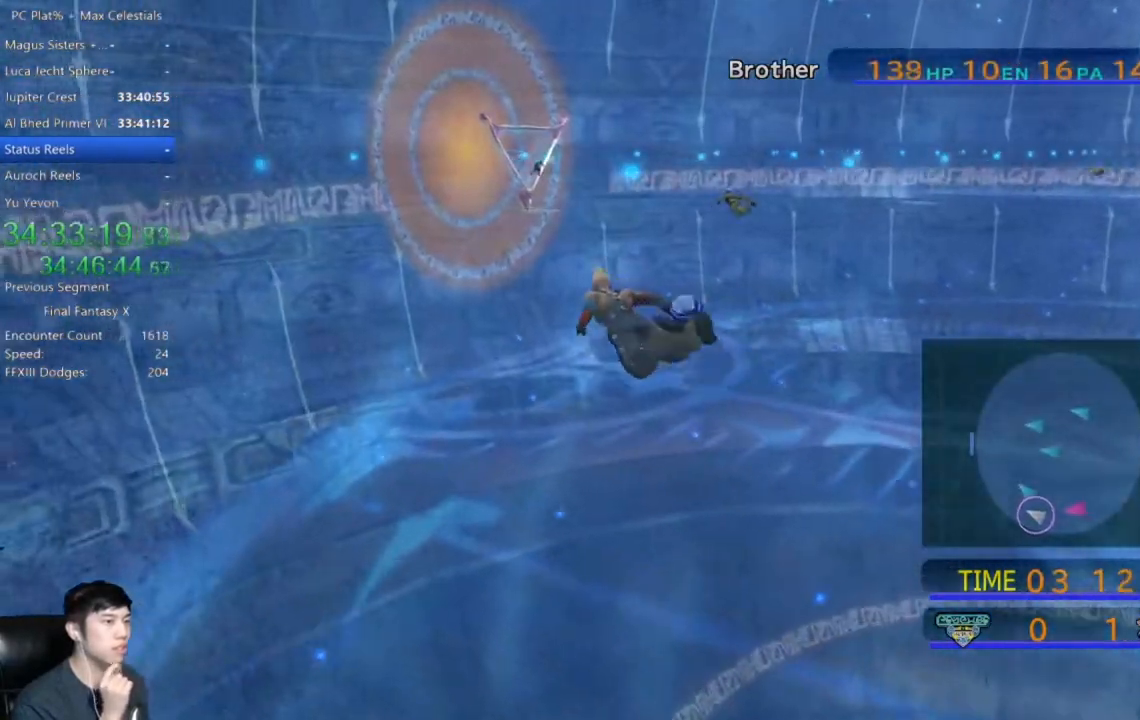
Gameplay with a controller (Xbox layout); each line is a JSON object with the inputs held at the frame after it. "events" lists button and stick changes between this image and that frame as [ms after this image, input, new state], when the widget could be followed in between.
{"buttons": [], "left_stick": "up-left", "right_stick": "center", "events": []}
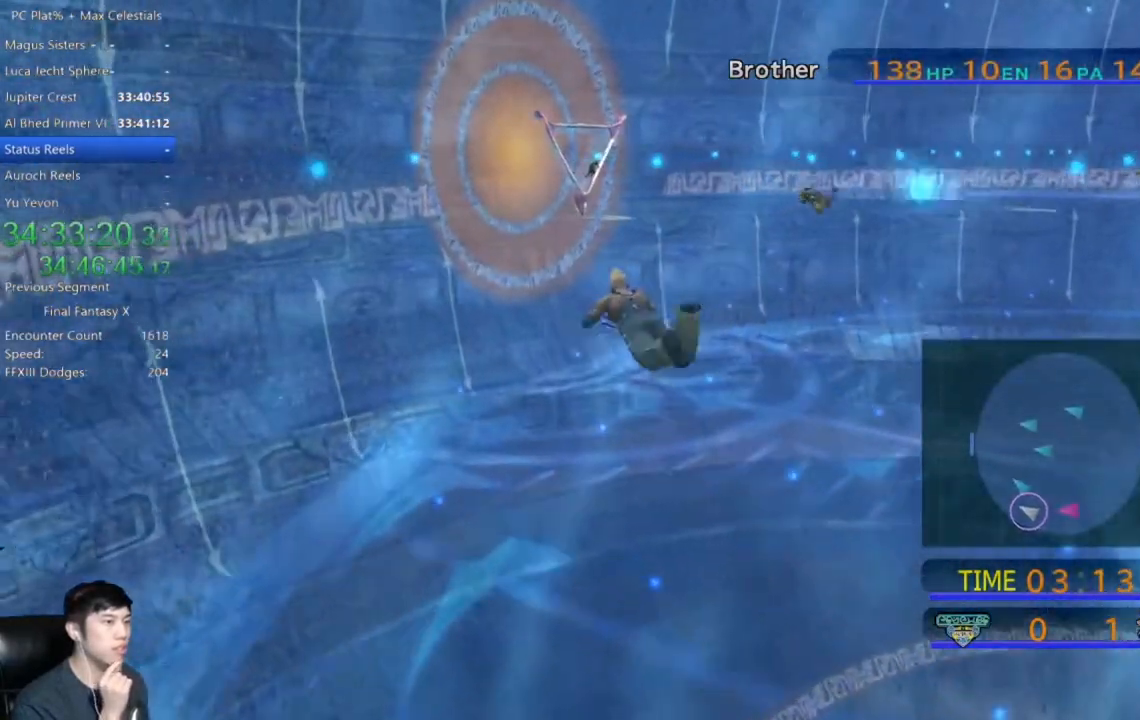
{"buttons": [], "left_stick": "up-left", "right_stick": "center", "events": []}
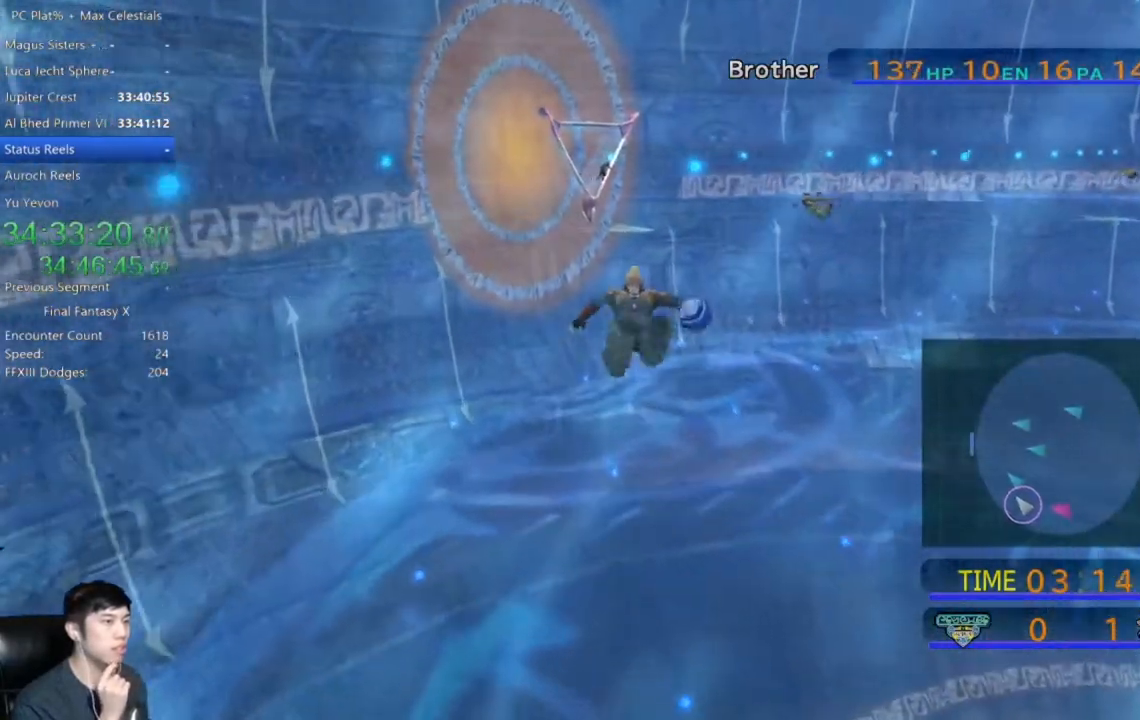
{"buttons": [], "left_stick": "up-left", "right_stick": "center", "events": []}
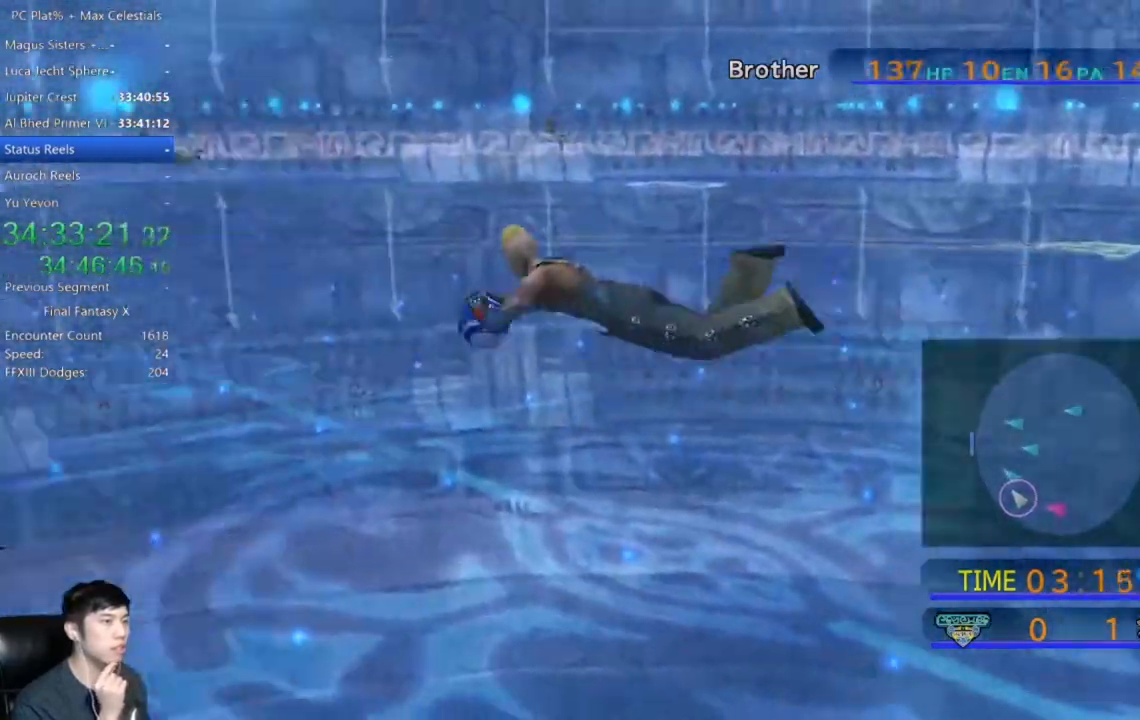
{"buttons": [], "left_stick": "up-left", "right_stick": "center", "events": []}
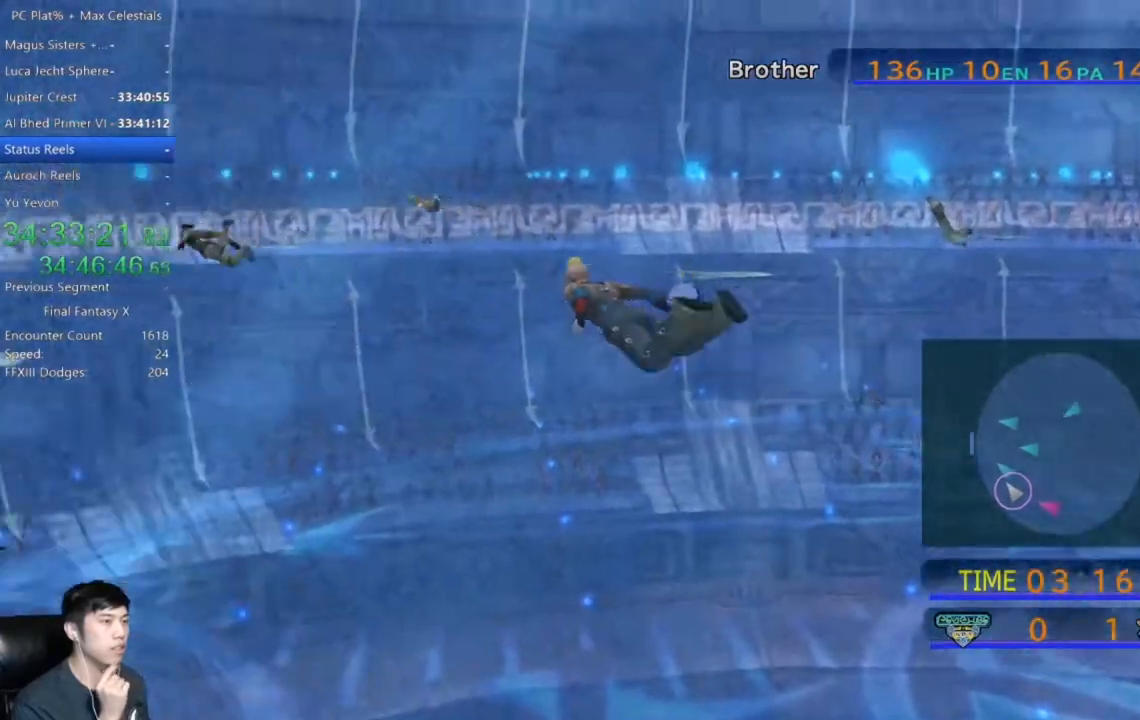
{"buttons": [], "left_stick": "up", "right_stick": "center", "events": [[300, "left_stick", "up"]]}
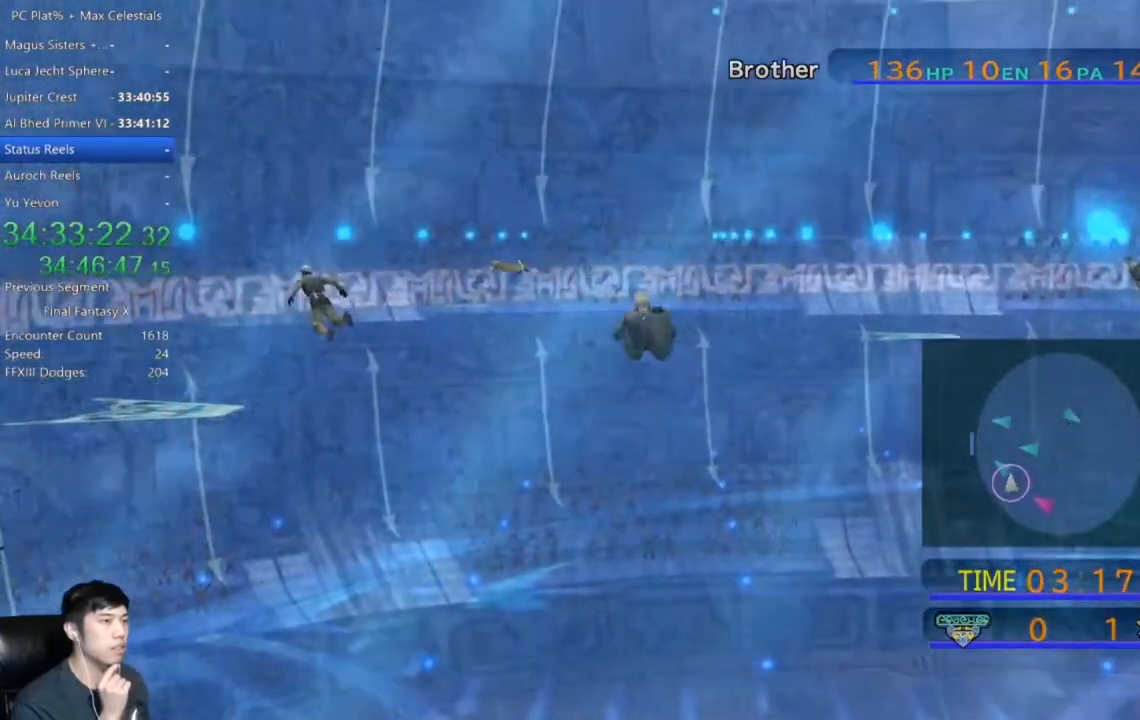
{"buttons": [], "left_stick": "up", "right_stick": "center", "events": []}
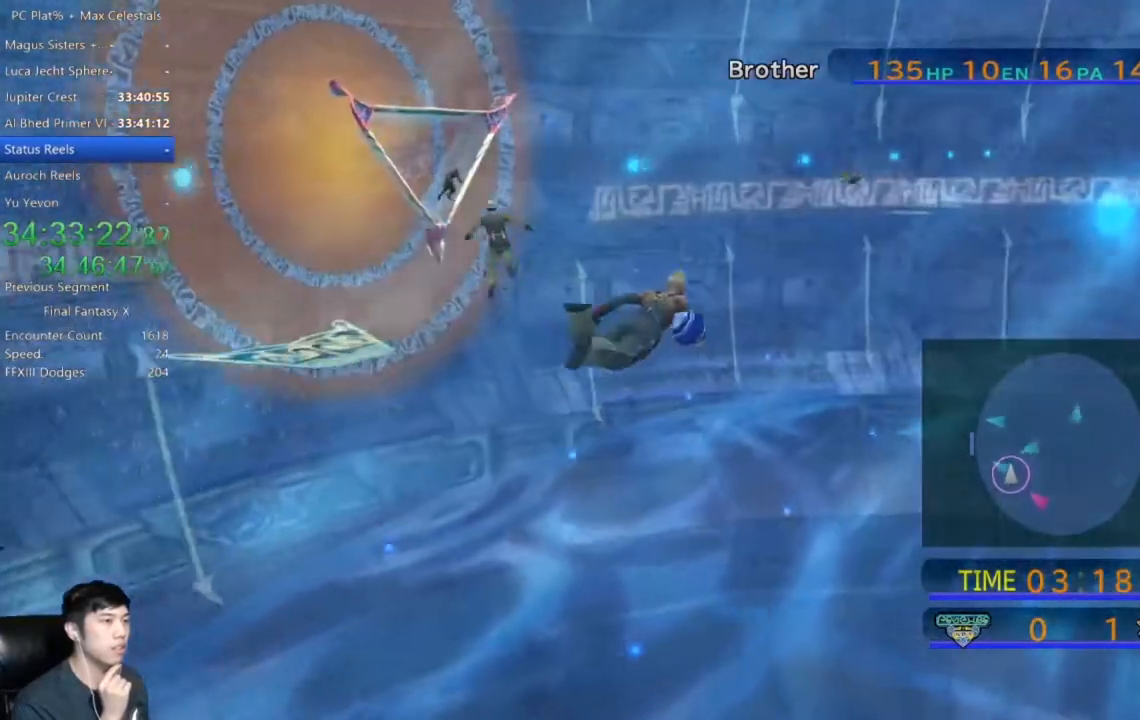
{"buttons": [], "left_stick": "up", "right_stick": "center", "events": []}
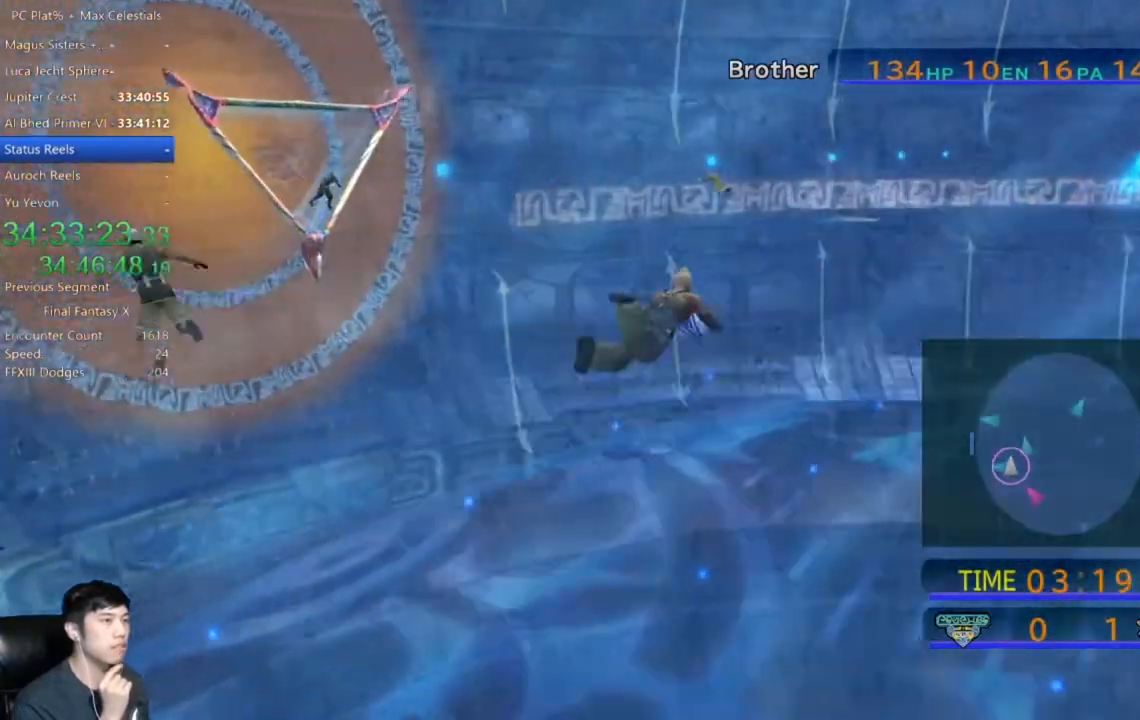
{"buttons": [], "left_stick": "up", "right_stick": "center", "events": []}
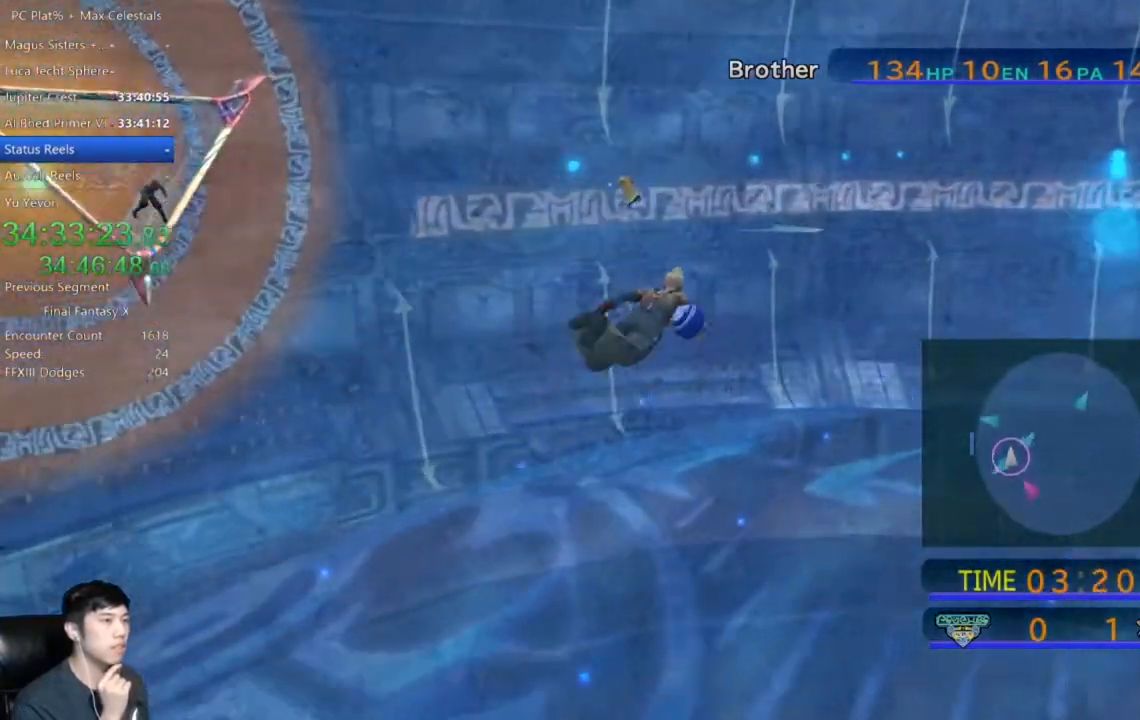
{"buttons": [], "left_stick": "up", "right_stick": "center", "events": []}
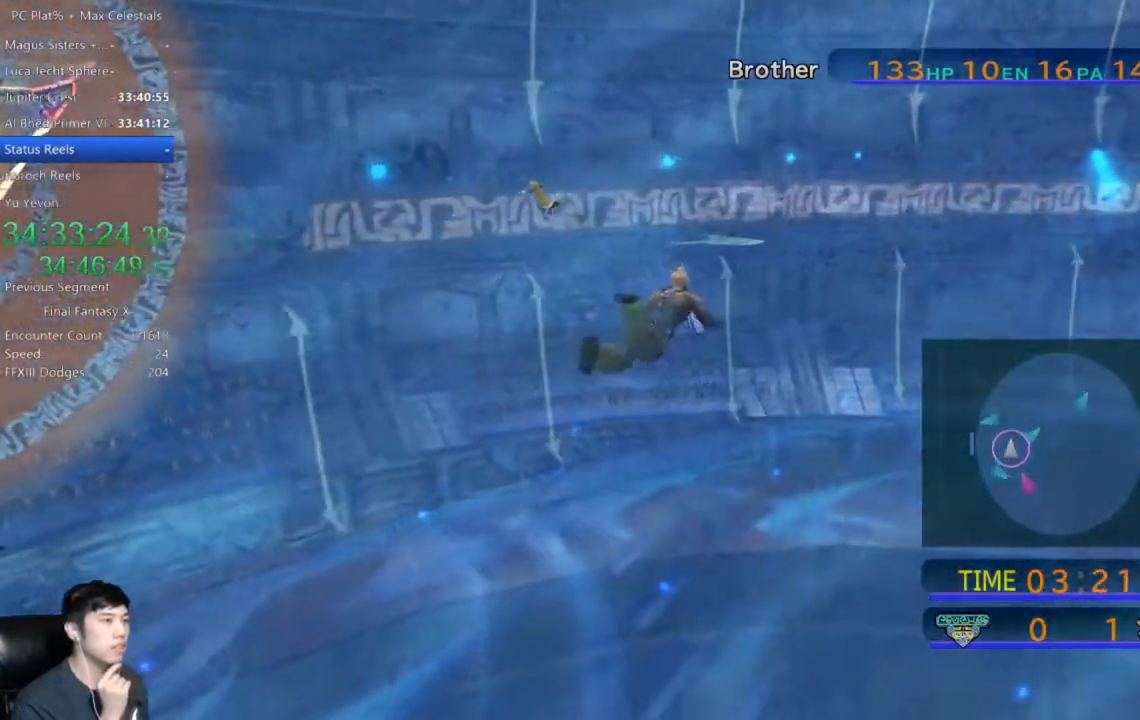
{"buttons": [], "left_stick": "up", "right_stick": "center", "events": []}
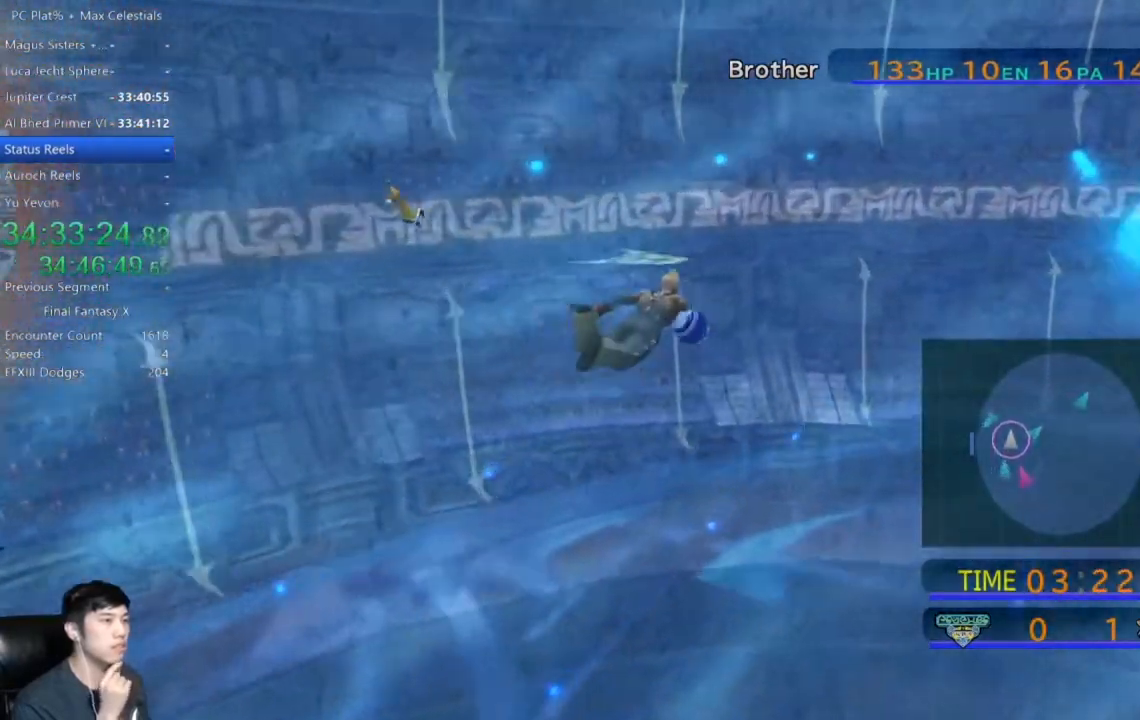
{"buttons": [], "left_stick": "up", "right_stick": "center", "events": []}
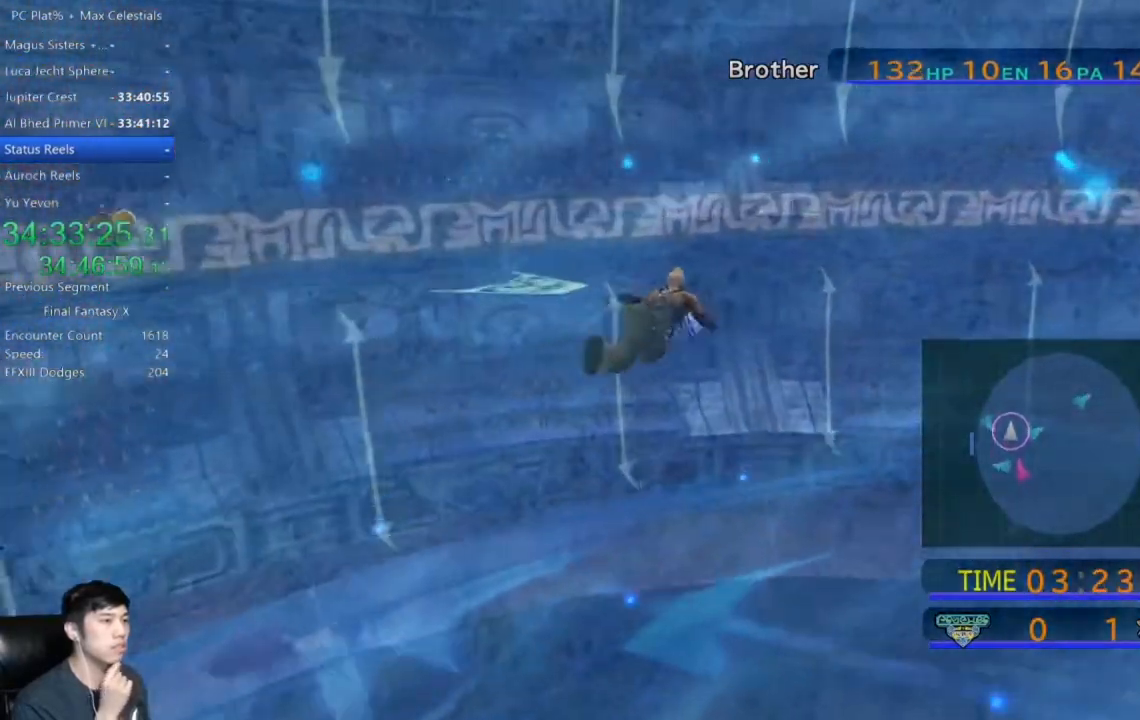
{"buttons": [], "left_stick": "up-right", "right_stick": "center", "events": [[500, "left_stick", "up-right"]]}
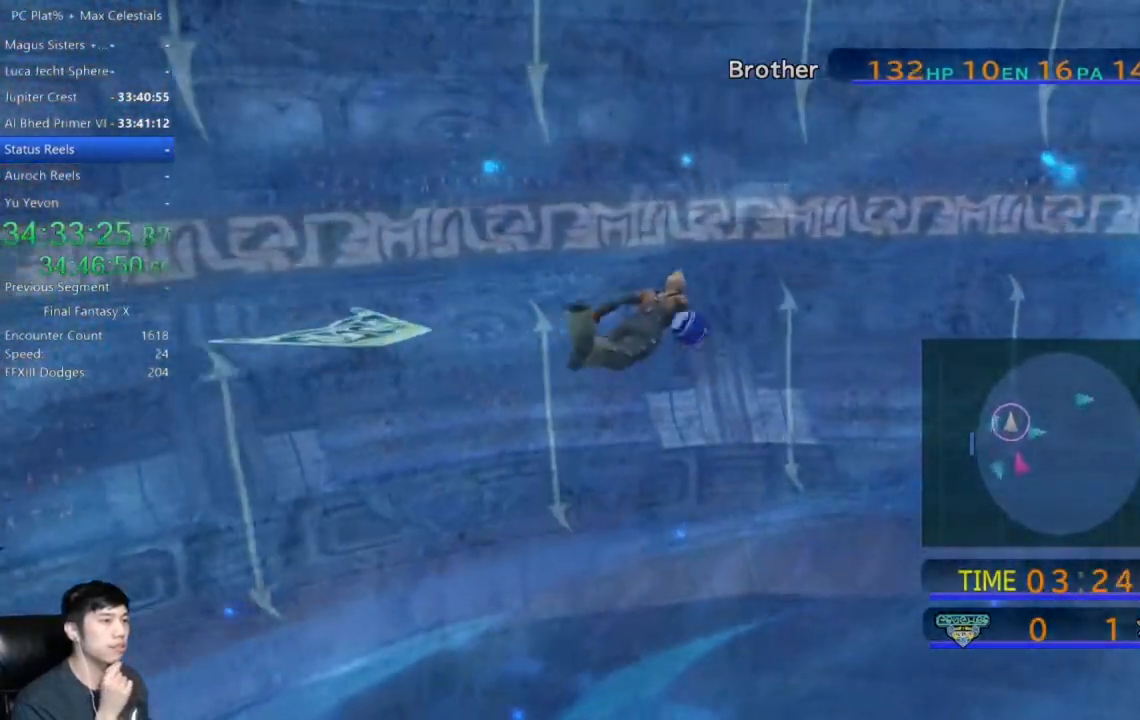
{"buttons": [], "left_stick": "up-right", "right_stick": "center", "events": []}
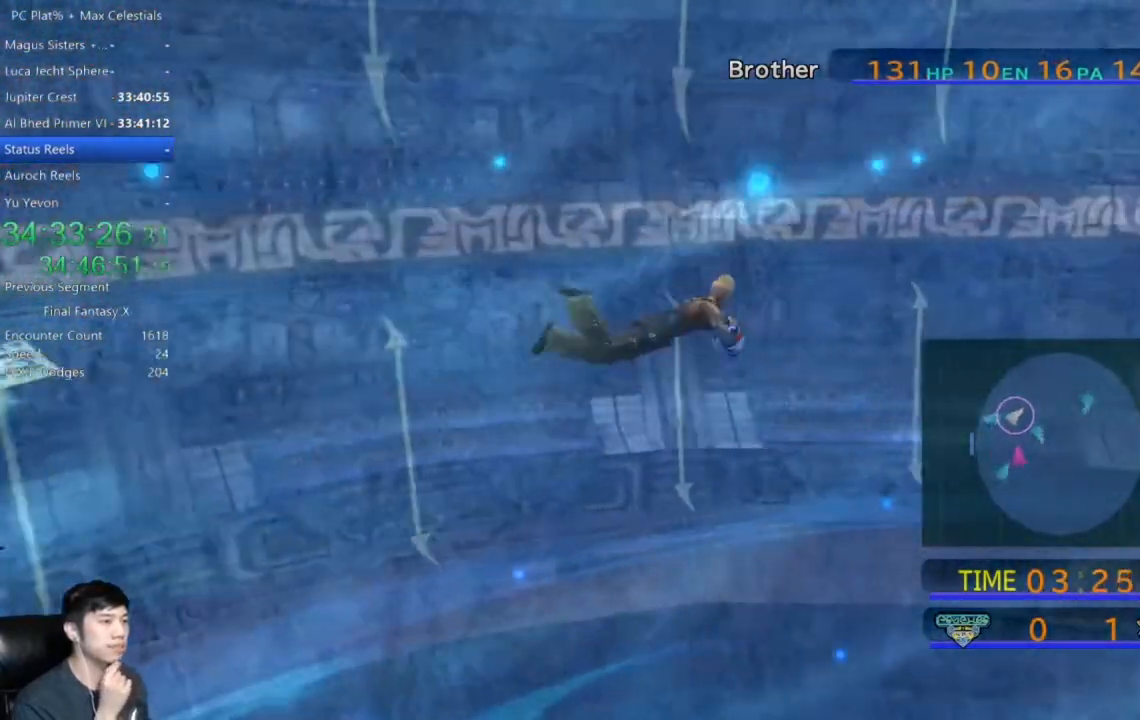
{"buttons": [], "left_stick": "up-right", "right_stick": "center", "events": []}
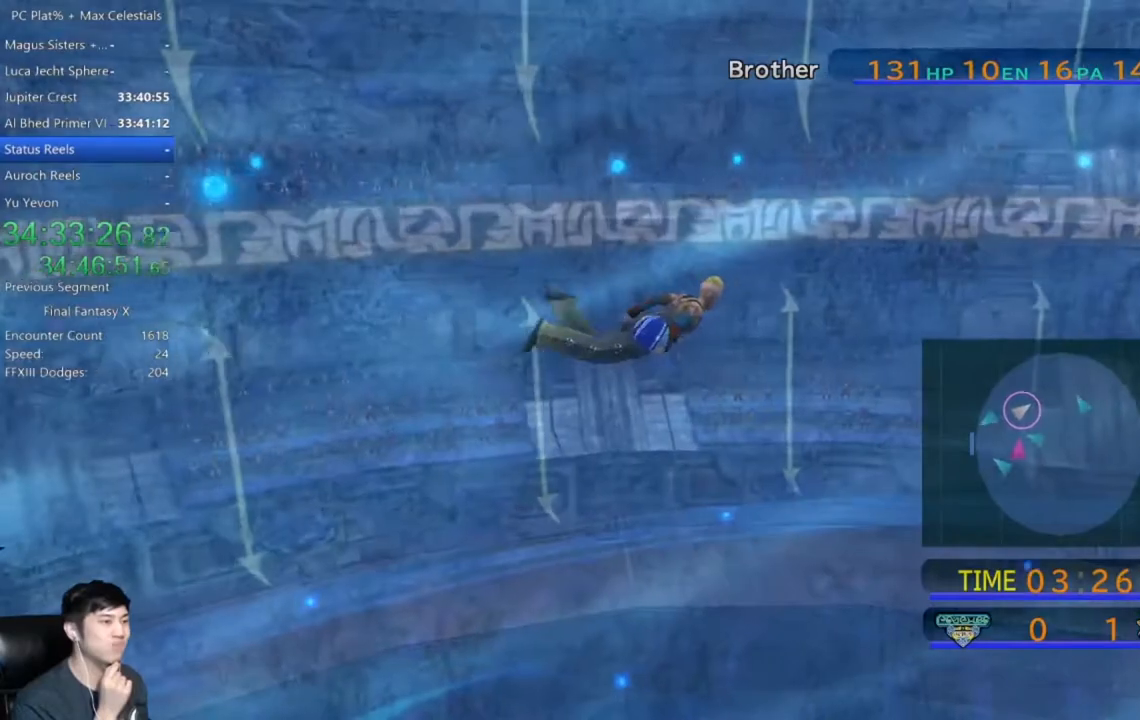
{"buttons": [], "left_stick": "up-right", "right_stick": "center", "events": []}
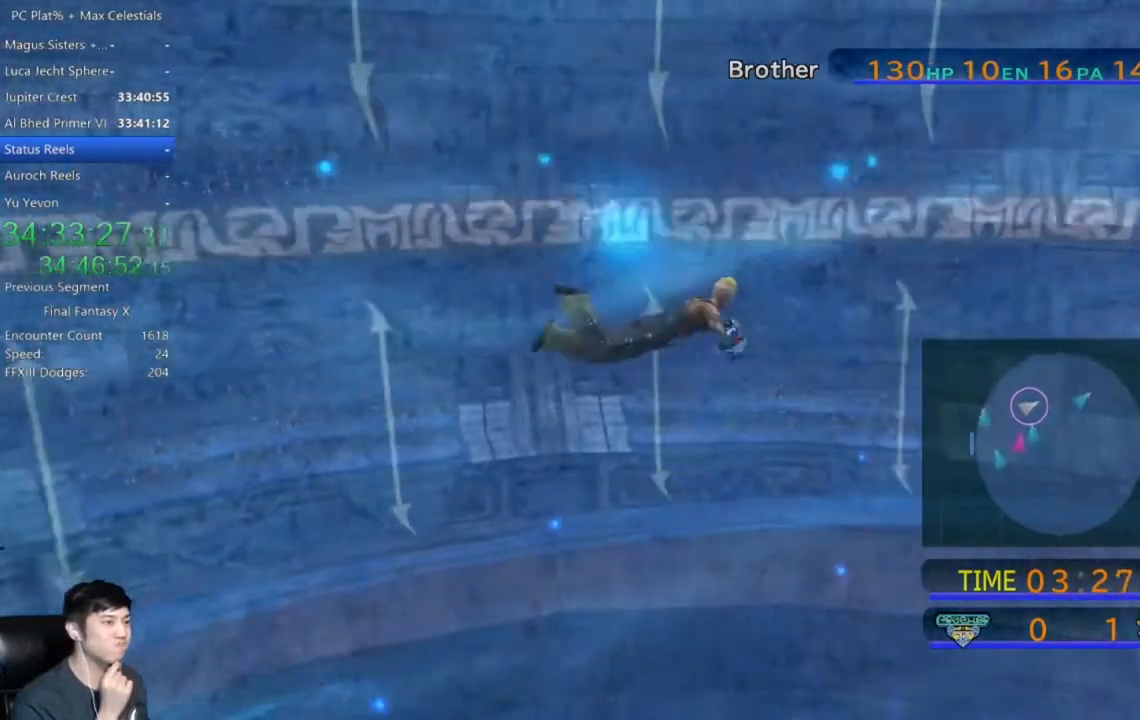
{"buttons": [], "left_stick": "up-right", "right_stick": "center", "events": []}
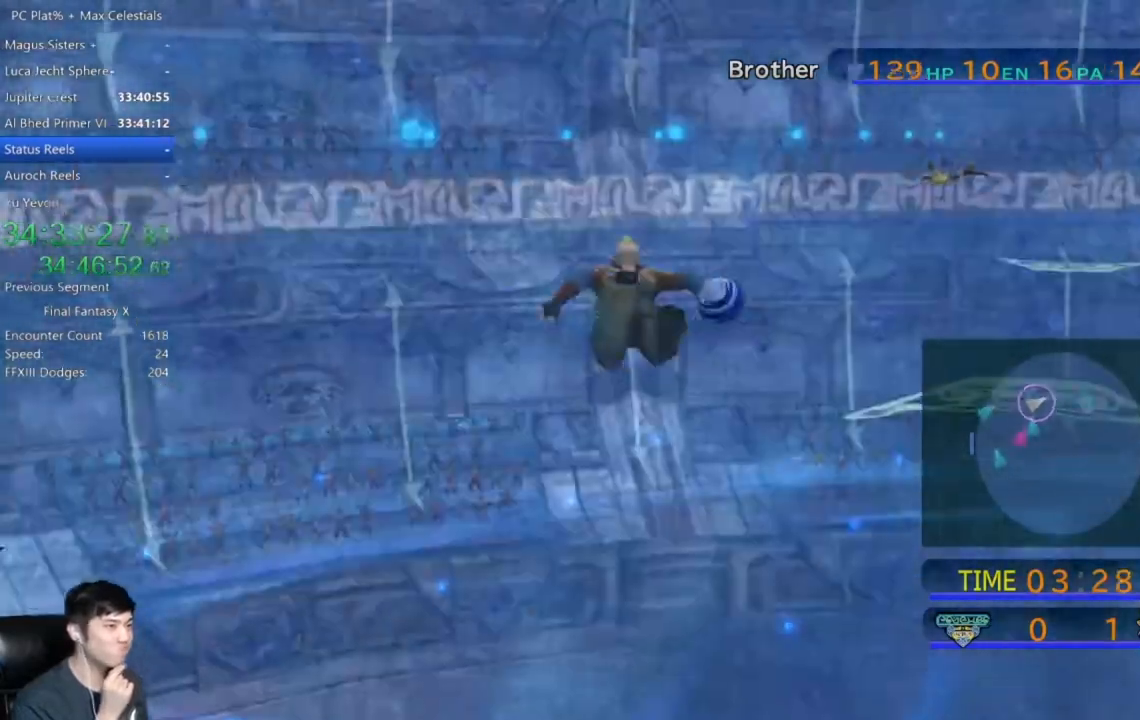
{"buttons": [], "left_stick": "right", "right_stick": "center", "events": [[501, "left_stick", "right"]]}
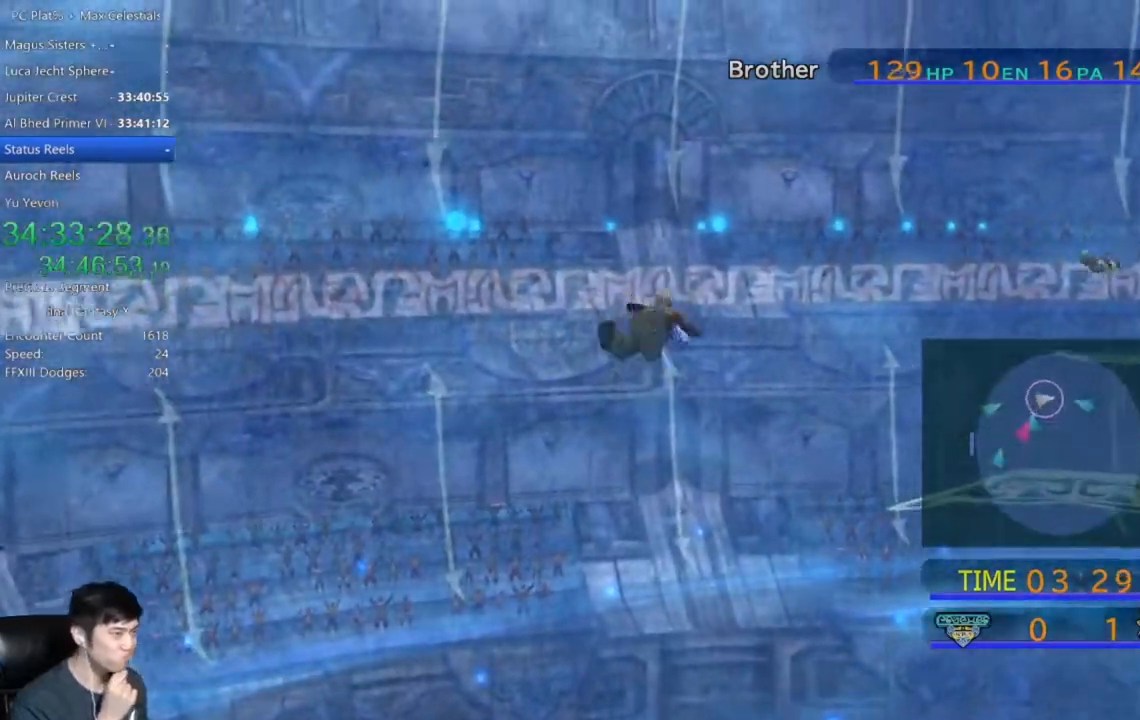
{"buttons": [], "left_stick": "right", "right_stick": "center", "events": []}
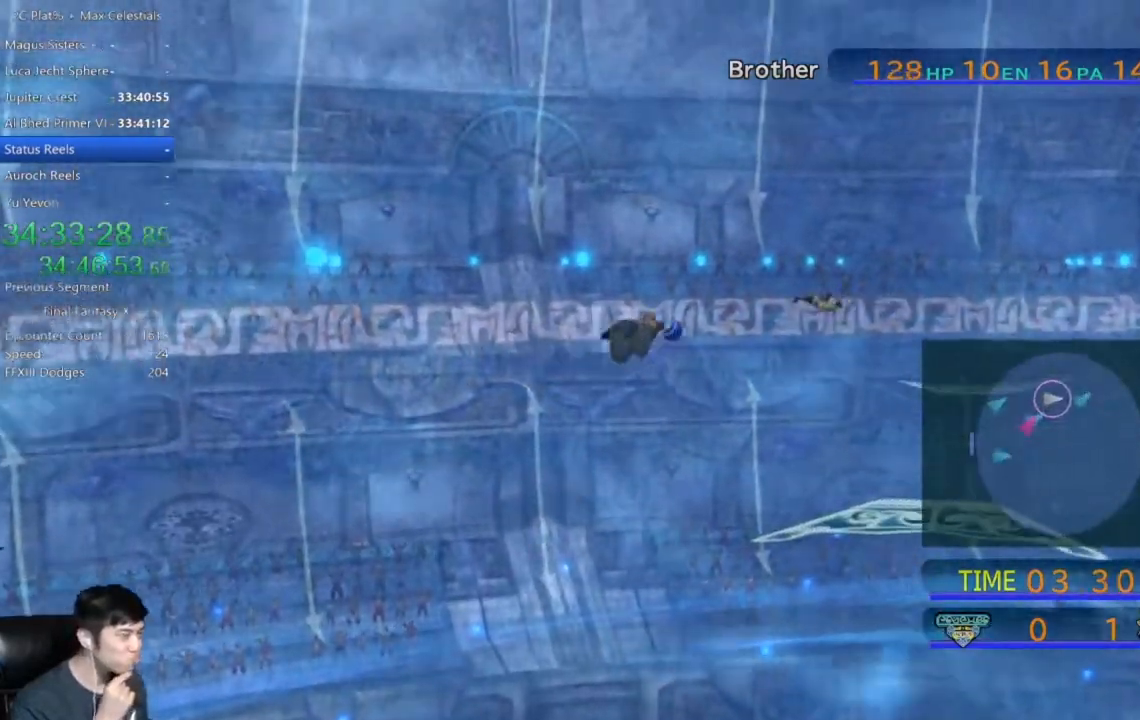
{"buttons": [], "left_stick": "right", "right_stick": "center", "events": []}
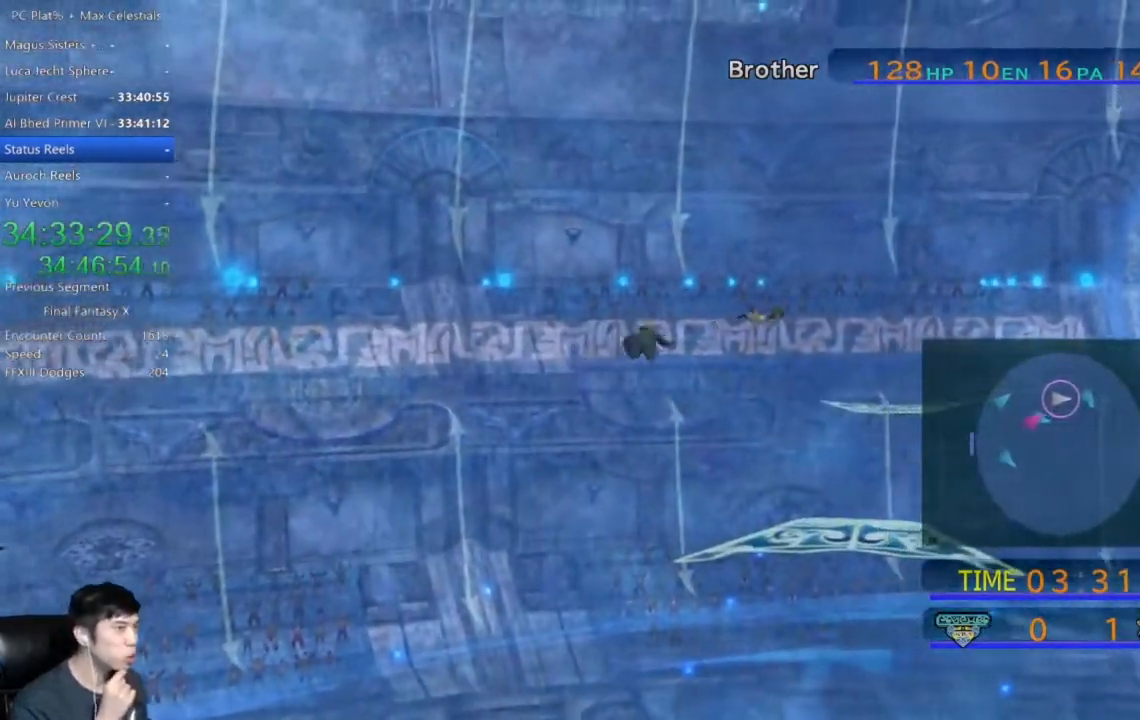
{"buttons": [], "left_stick": "right", "right_stick": "center", "events": []}
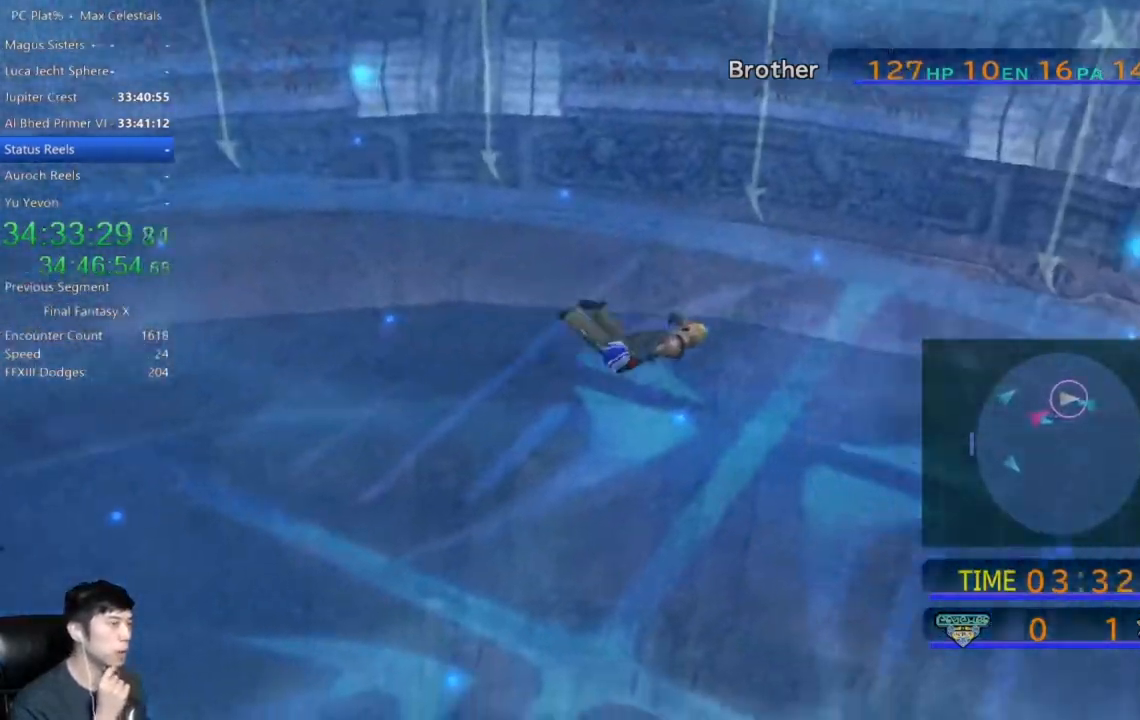
{"buttons": [], "left_stick": "right", "right_stick": "center", "events": []}
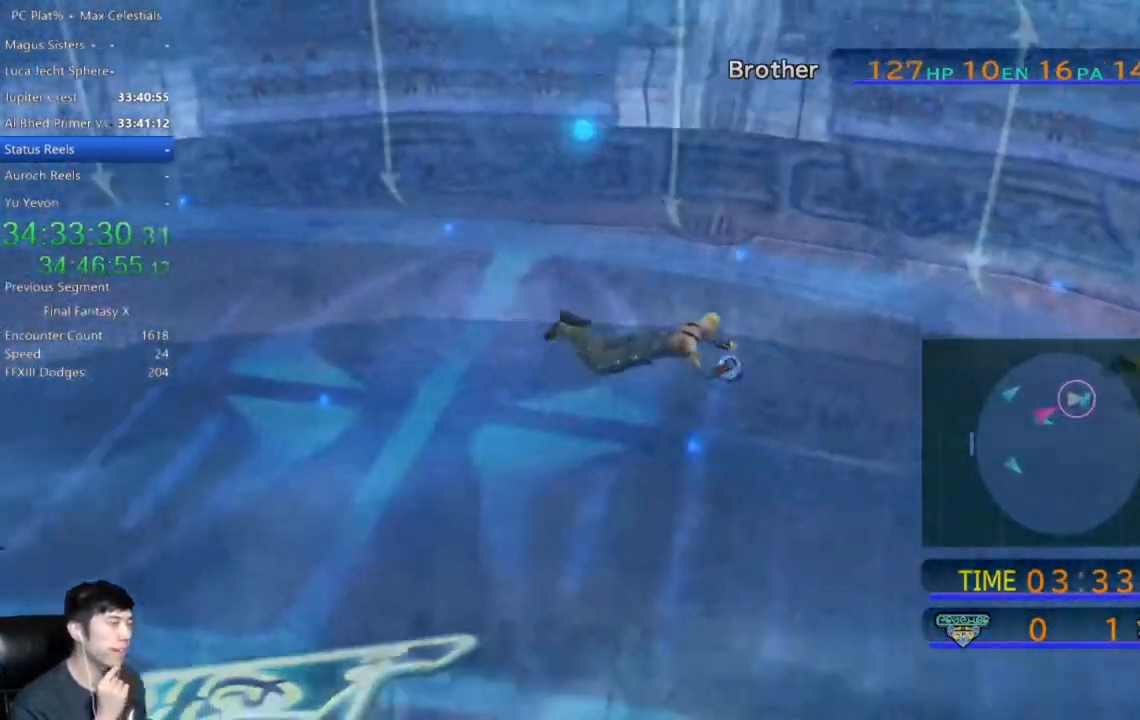
{"buttons": [], "left_stick": "right", "right_stick": "center", "events": []}
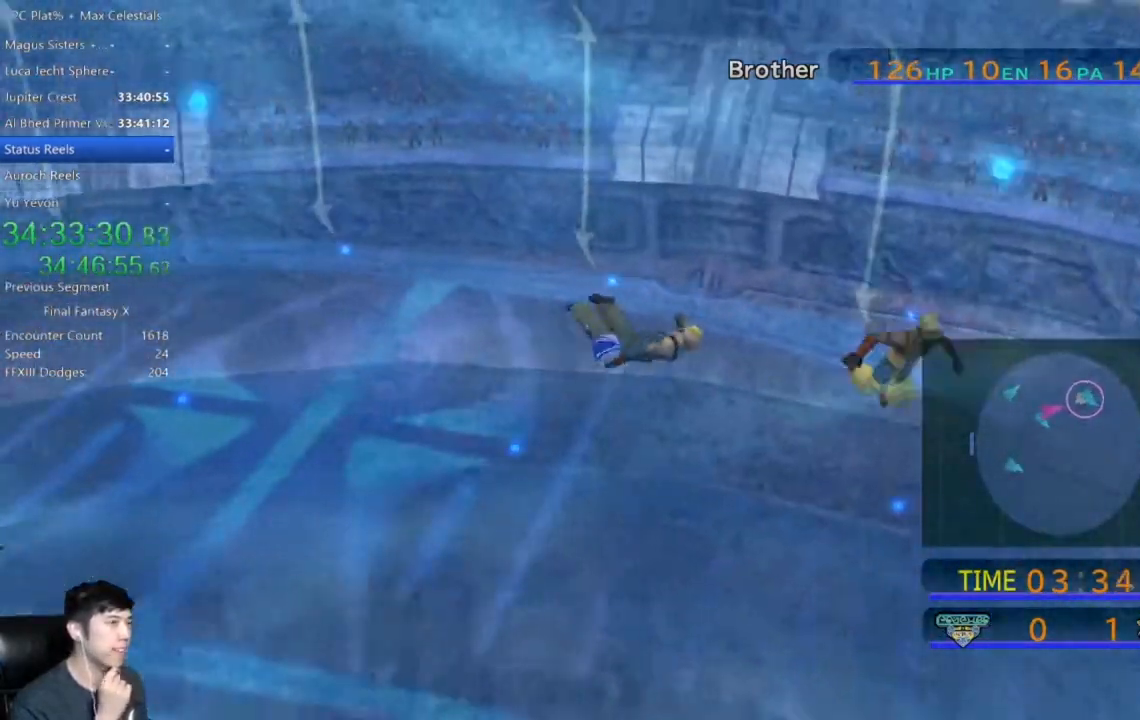
{"buttons": [], "left_stick": "down-right", "right_stick": "center", "events": [[33, "left_stick", "down-right"]]}
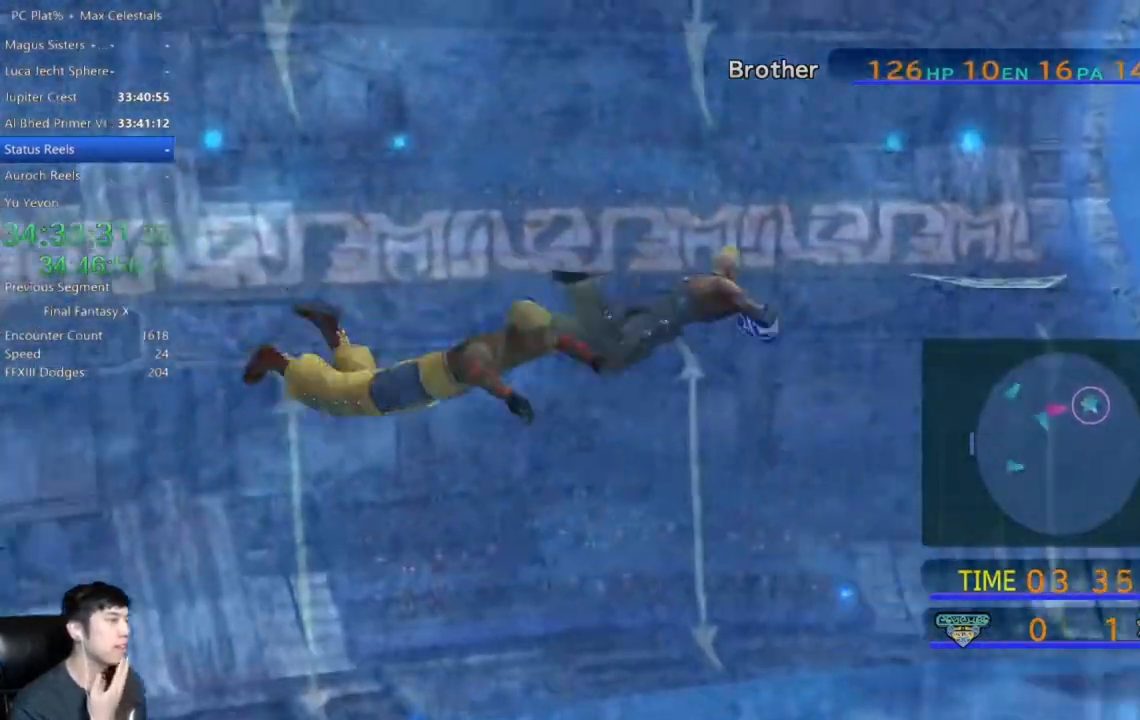
{"buttons": [], "left_stick": "down-right", "right_stick": "center", "events": []}
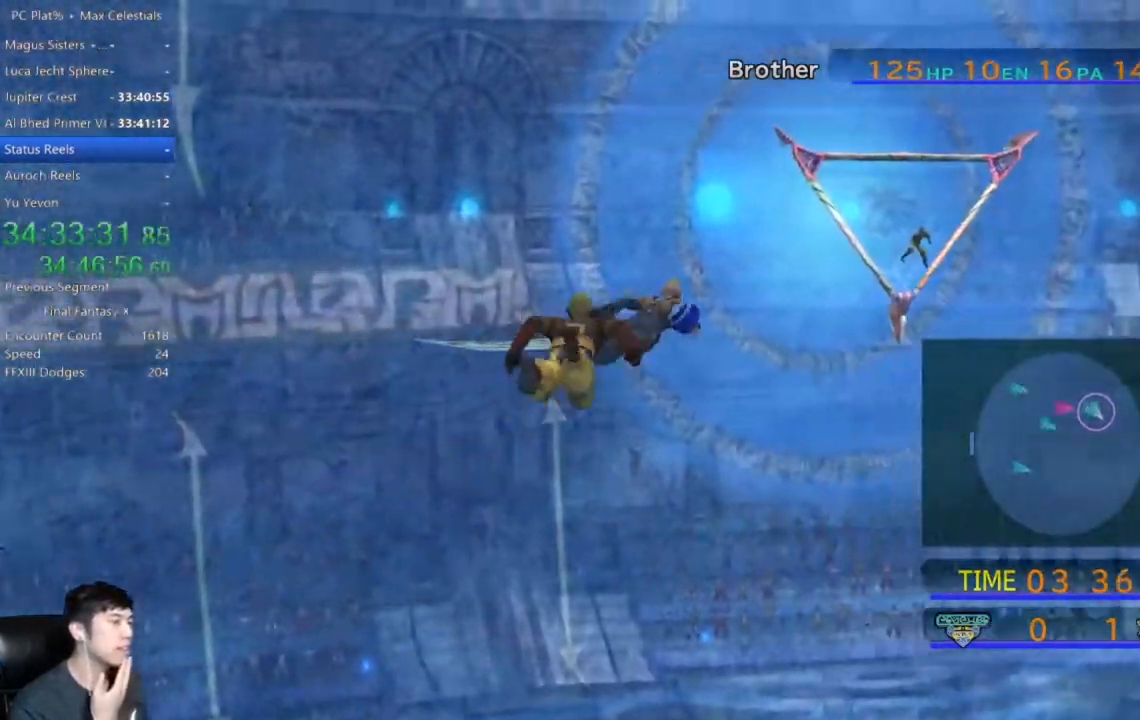
{"buttons": [], "left_stick": "down-right", "right_stick": "center", "events": []}
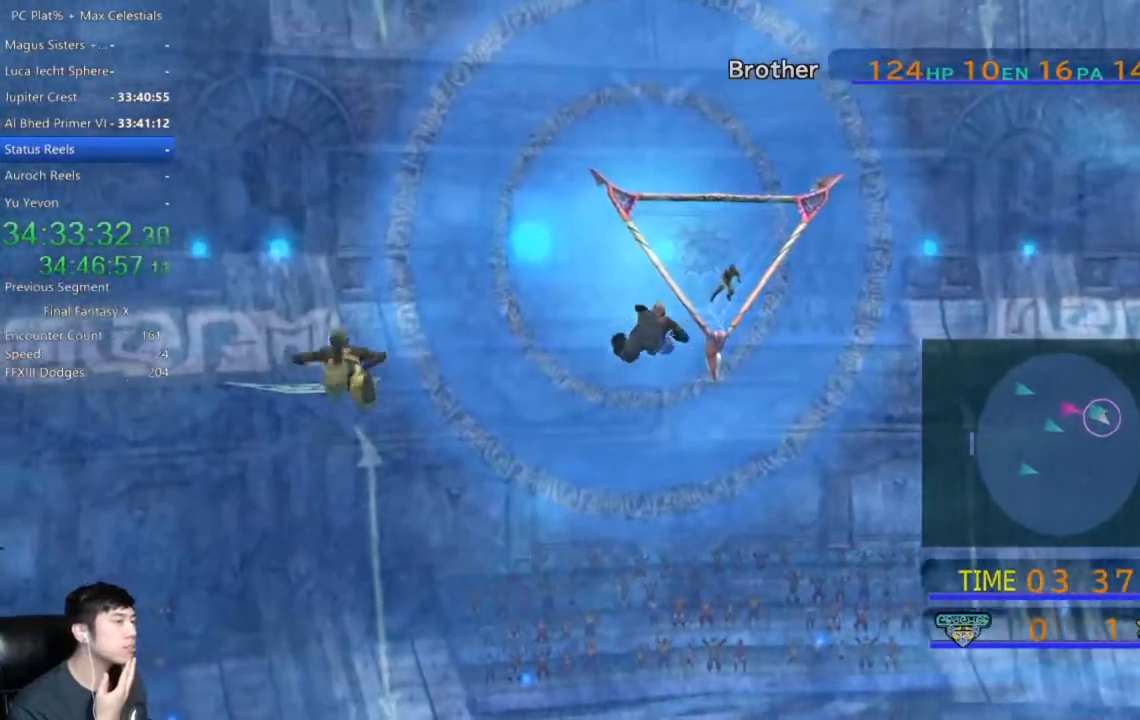
{"buttons": [], "left_stick": "down-right", "right_stick": "center", "events": []}
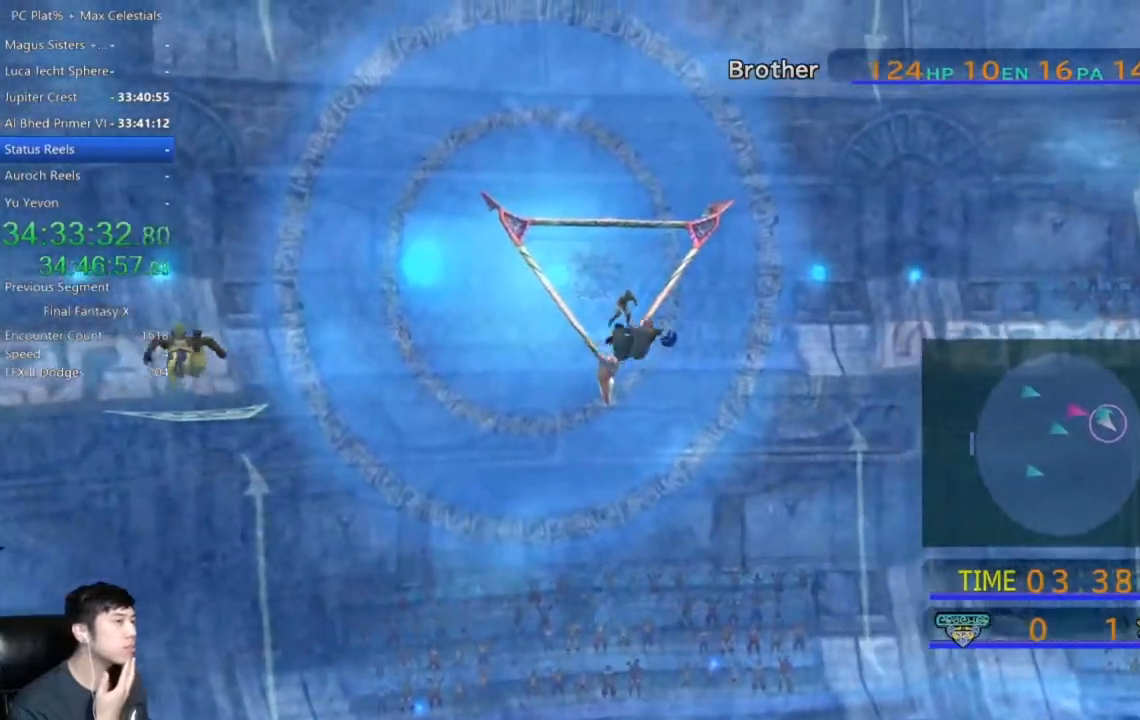
{"buttons": [], "left_stick": "down-right", "right_stick": "center", "events": []}
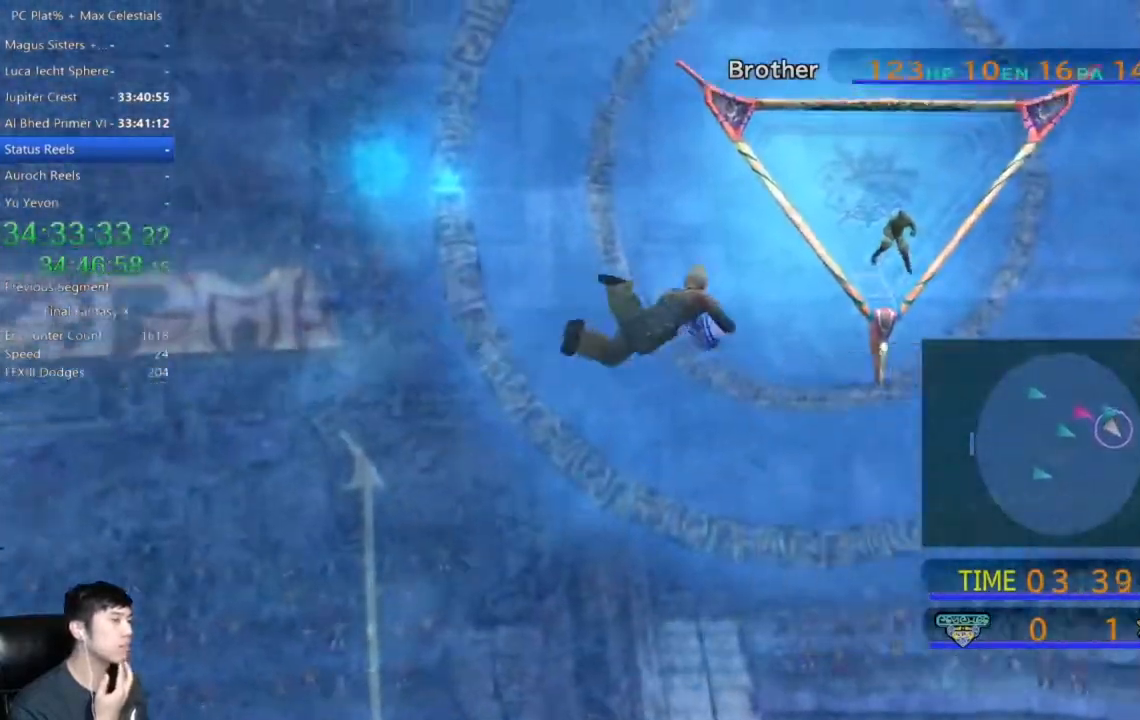
{"buttons": [], "left_stick": "down-right", "right_stick": "center", "events": []}
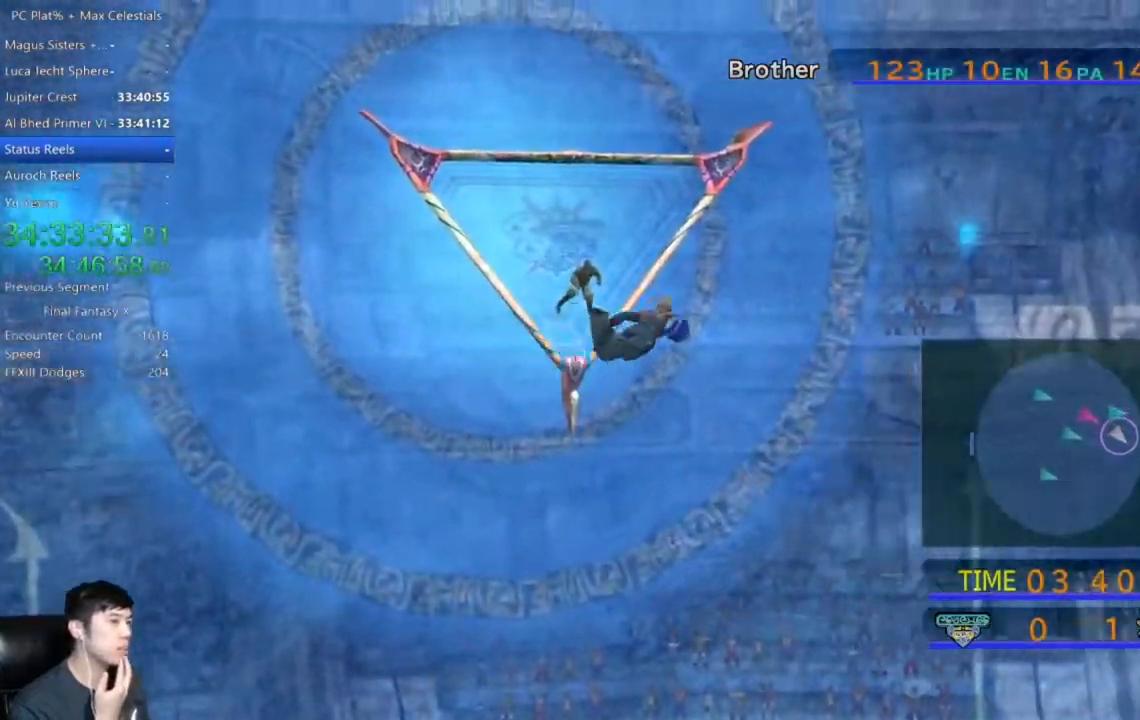
{"buttons": [], "left_stick": "down-right", "right_stick": "center", "events": []}